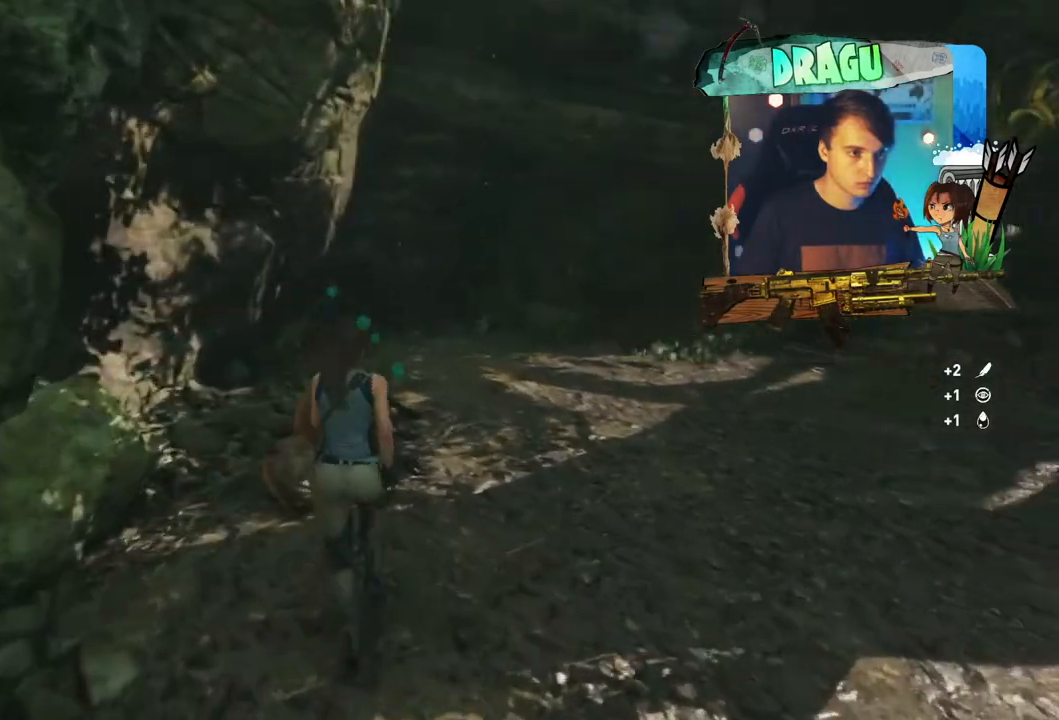
Gameplay with keyboard and mouse; each line is a JSON object with the keys and mouse buttons held at the frame after it. "events" lists presses ("down") and releases ("up") of "1", "2", "3", "4", "5", "a", "c", "ctrl", "d", "e", "f", "q", "r", "s", "shift", "space", "tab", "v", "w", "x", "y", "mouse_left", "mouse_wheel", "mouse_right", "mouse_mb4" and "mouse_mb5" between this image and that frame as [ms after this image, input, new state], when the widget could be followed in between. "mouse_left", "mouse_wheel", "mouse_right", "mouse_mb4", "mouse_mb5" = the "left", "wheel", "right", "mb4", "mb5" buttons of the "mouse" list. No other keys are recorded. "wheel" means that the mouse wheel is clicked or scrolled. Mouse movement is not recorded.
{"keys": ["e", "shift", "w"], "mouse": [], "events": [[83, "e", "down"], [267, "e", "up"], [450, "e", "down"]]}
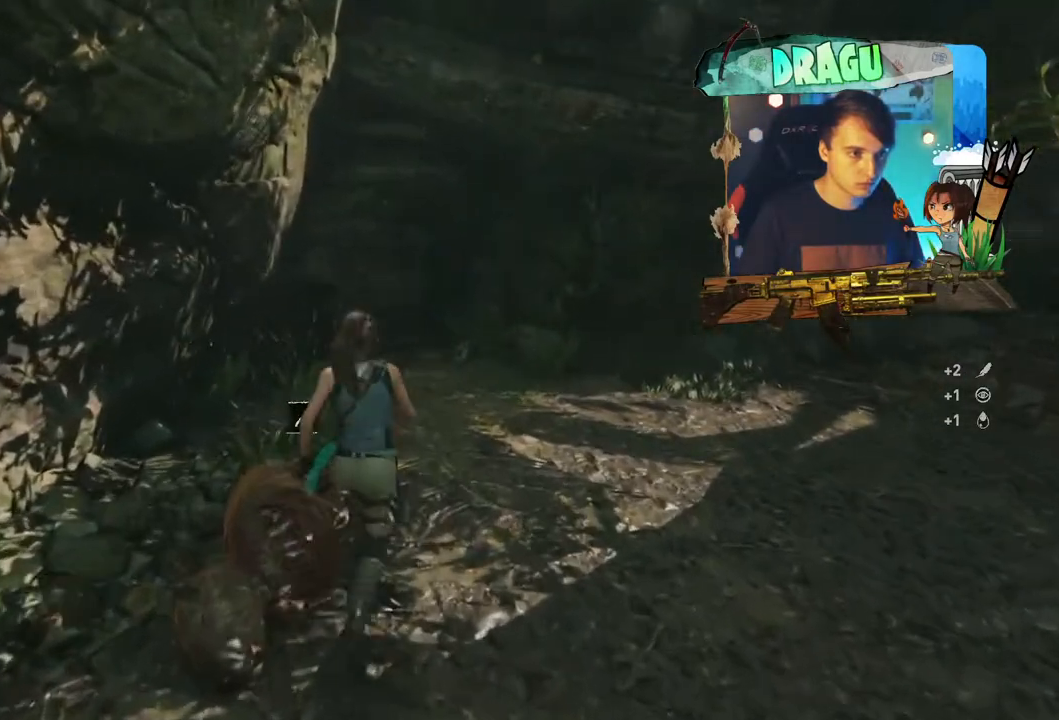
{"keys": ["e"], "mouse": [], "events": [[283, "shift", "up"], [333, "w", "up"]]}
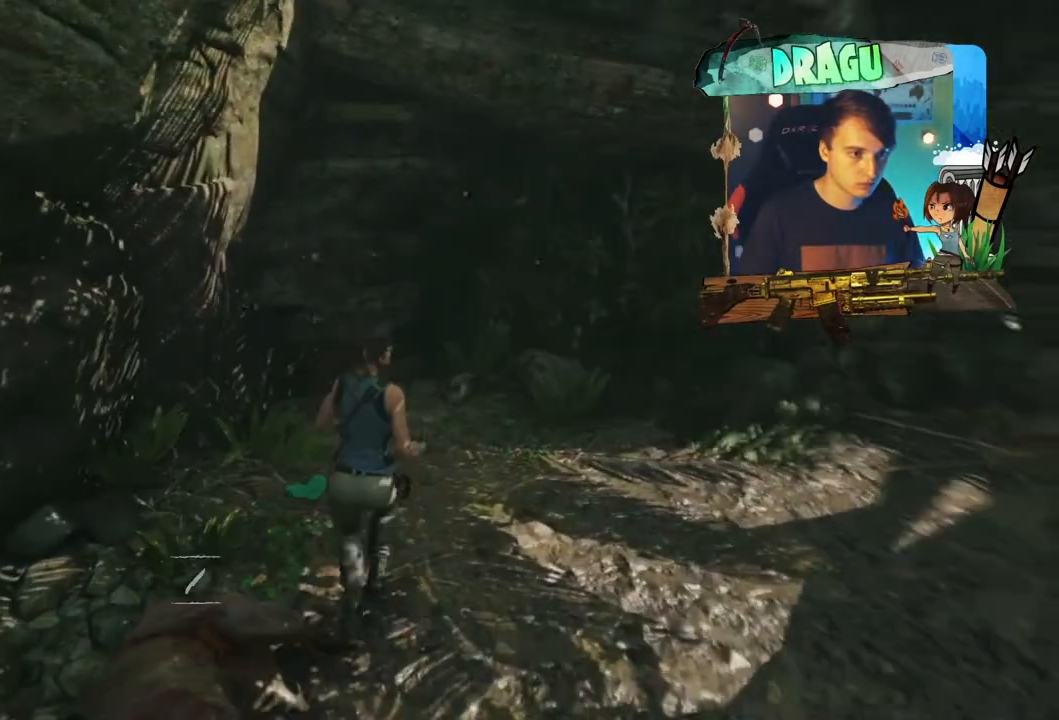
{"keys": ["a", "w"], "mouse": [], "events": [[234, "a", "down"], [284, "e", "up"], [484, "w", "down"]]}
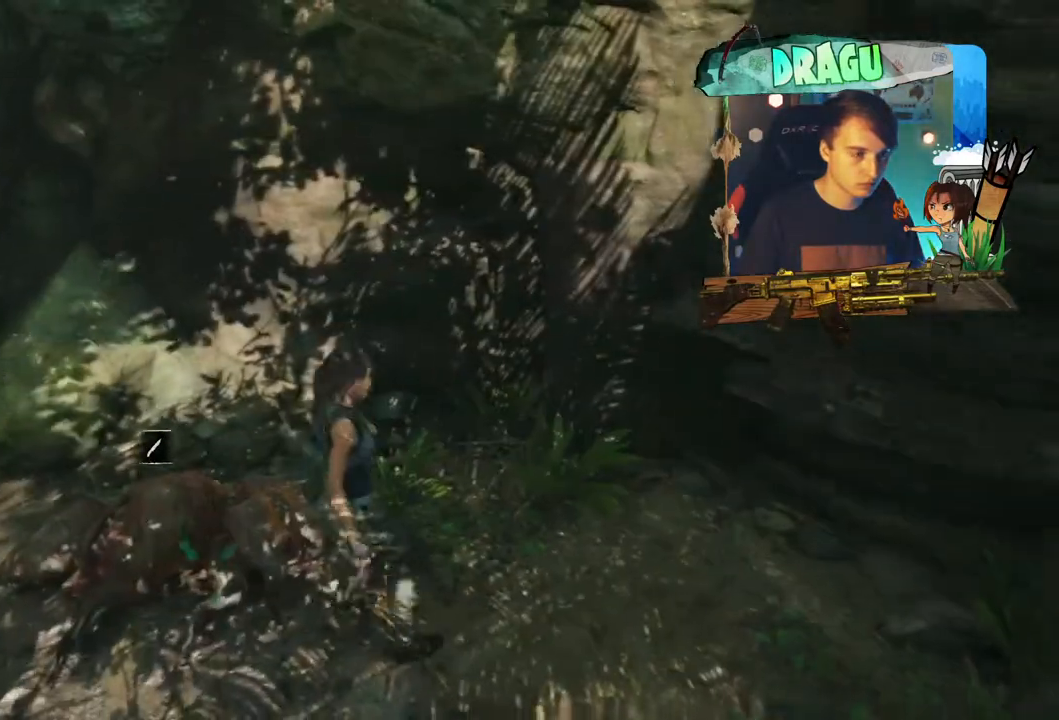
{"keys": ["e"], "mouse": [], "events": [[367, "a", "up"], [434, "w", "up"], [467, "e", "down"]]}
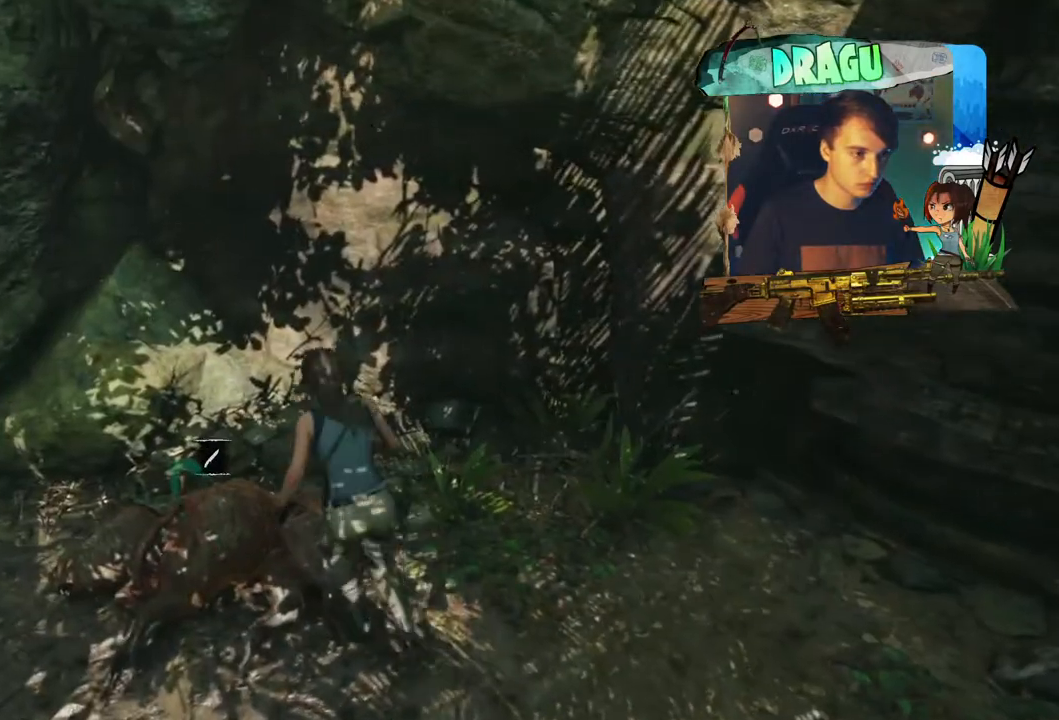
{"keys": ["a", "s"], "mouse": [], "events": [[284, "e", "up"], [434, "a", "down"], [501, "s", "down"]]}
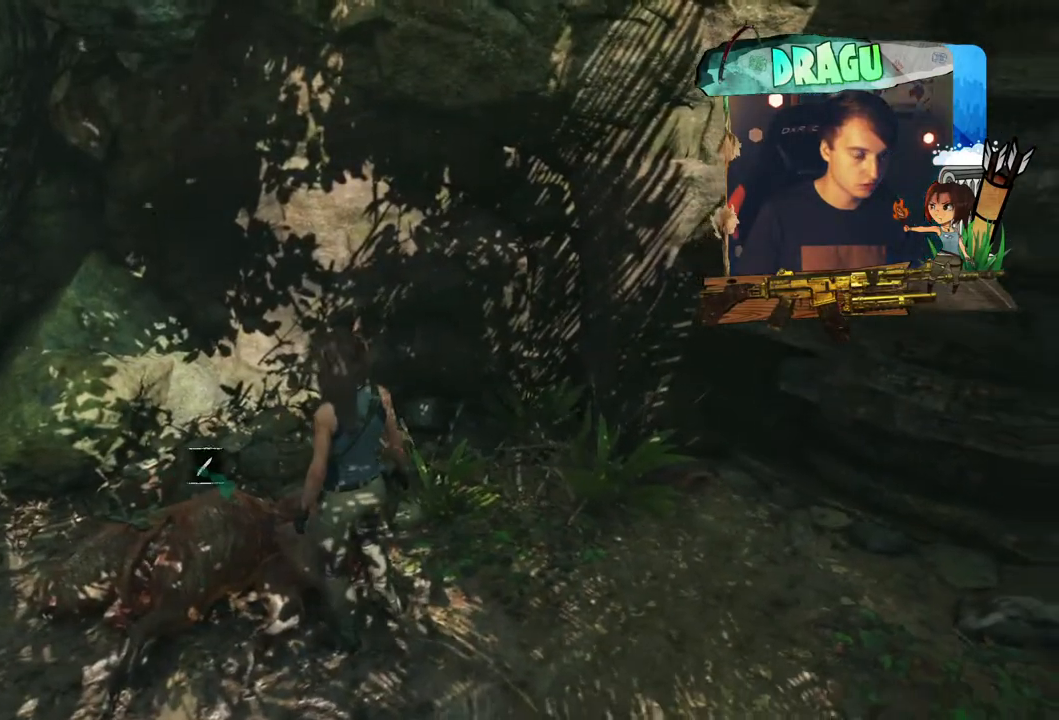
{"keys": ["e"], "mouse": [], "events": [[350, "a", "up"], [367, "s", "up"], [400, "e", "down"]]}
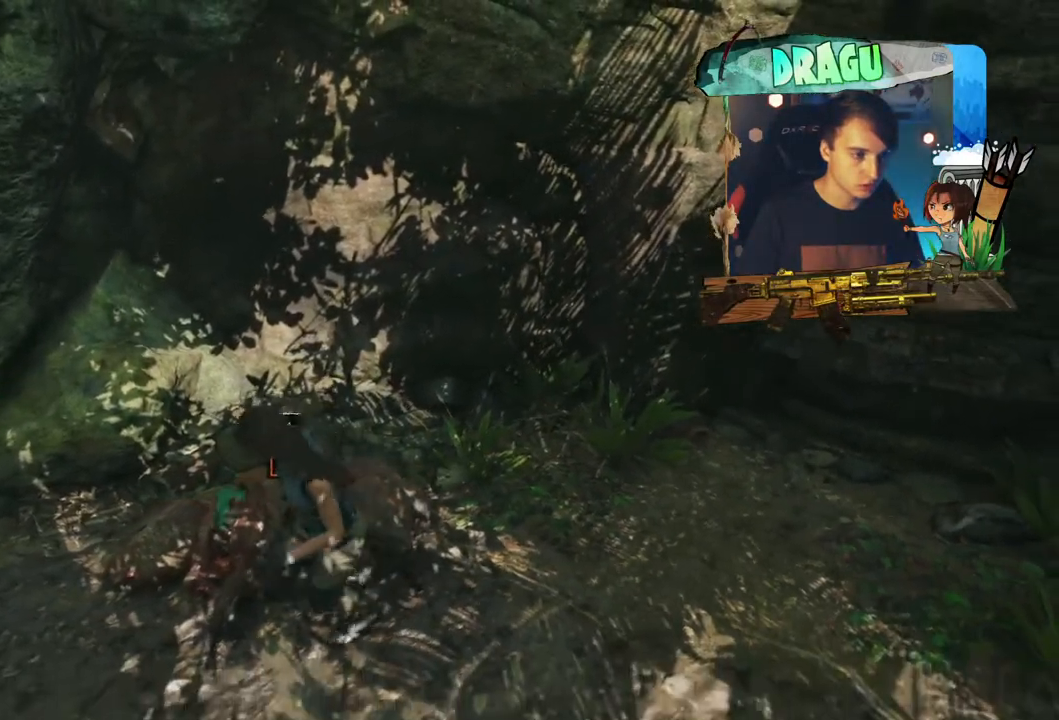
{"keys": ["e"], "mouse": [], "events": []}
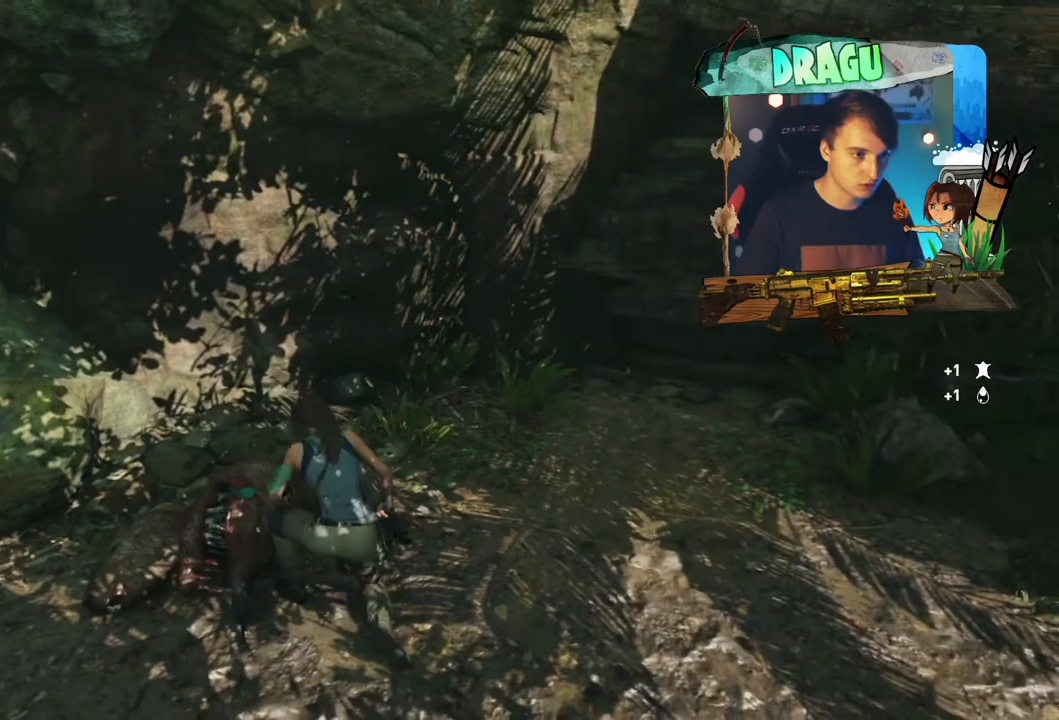
{"keys": ["e"], "mouse": [], "events": []}
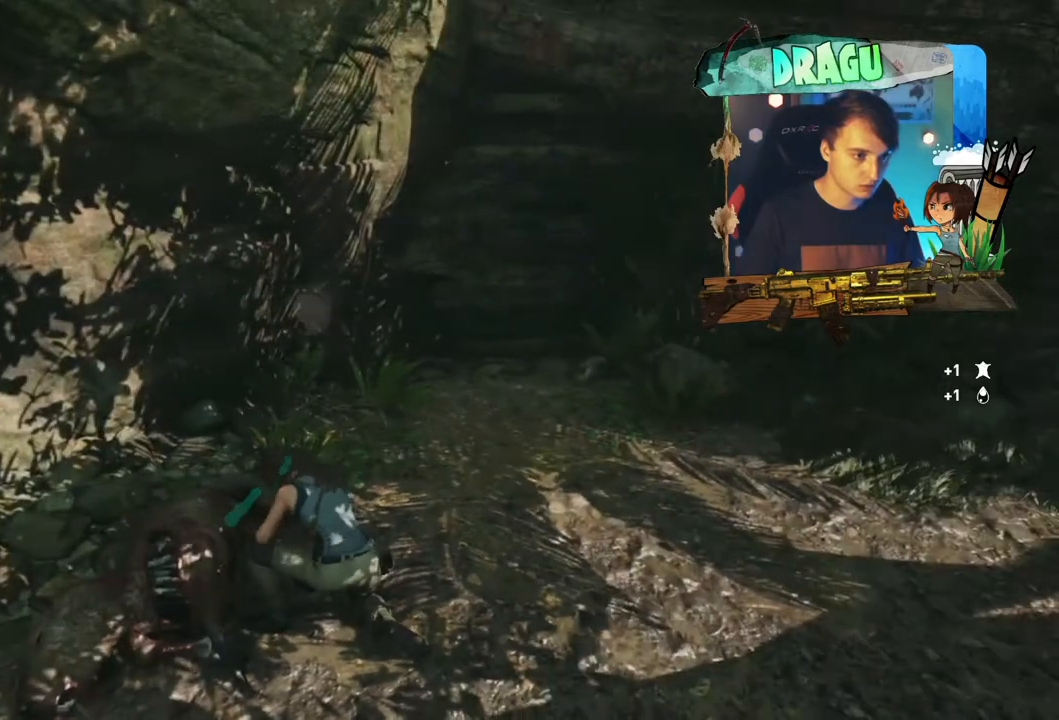
{"keys": ["e"], "mouse": [], "events": []}
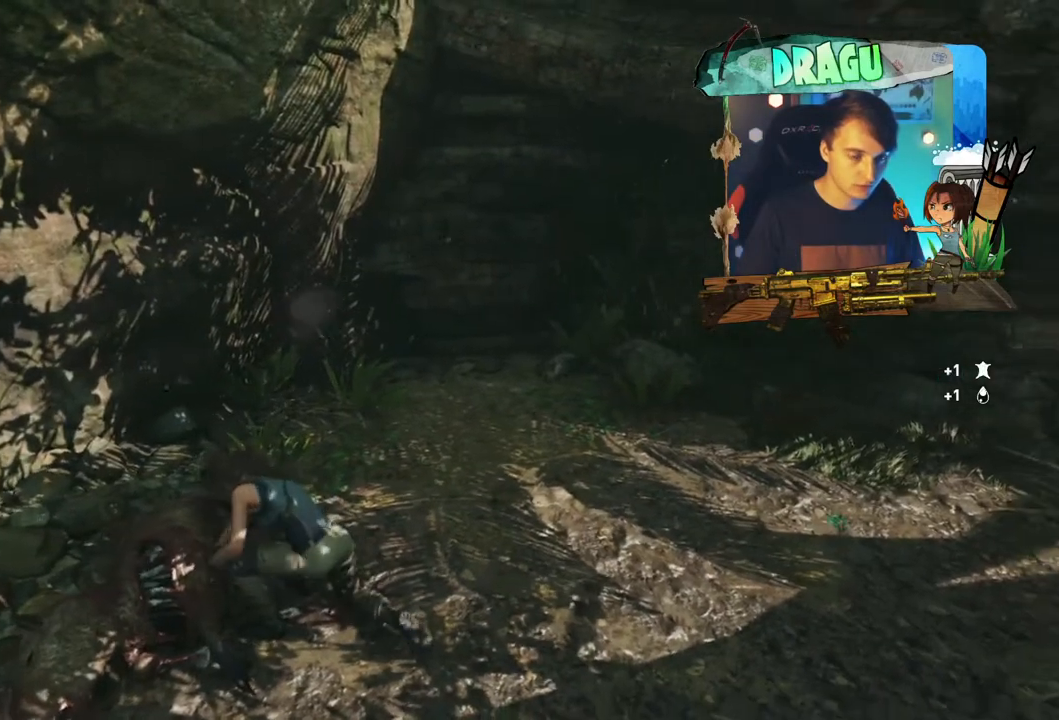
{"keys": ["e"], "mouse": [], "events": []}
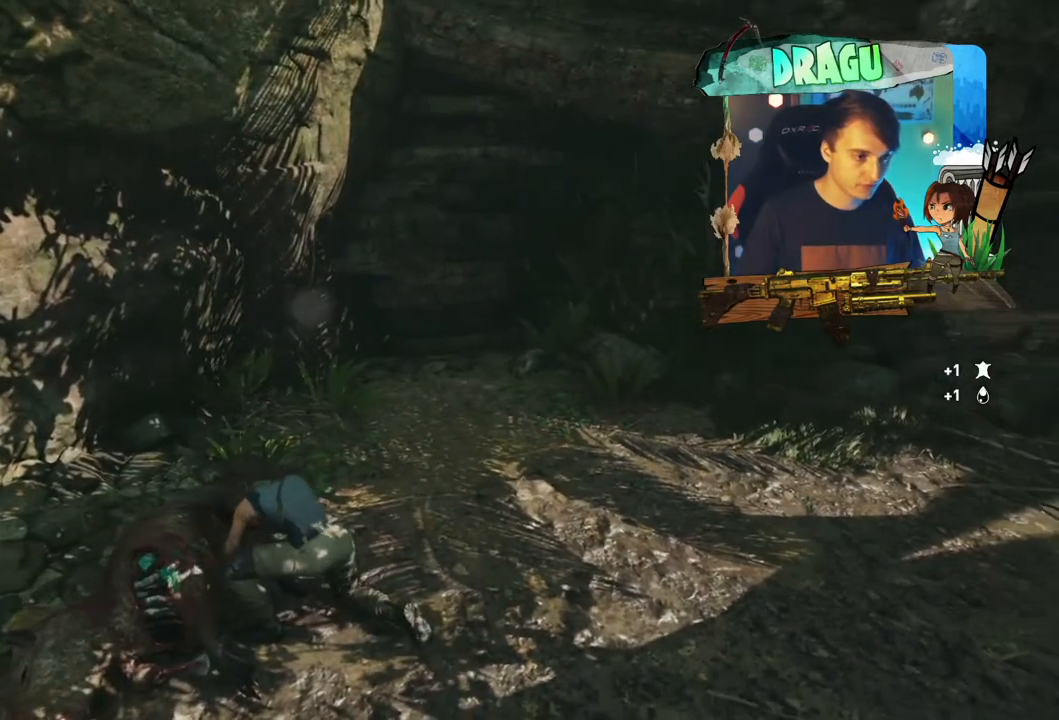
{"keys": ["e"], "mouse": [], "events": []}
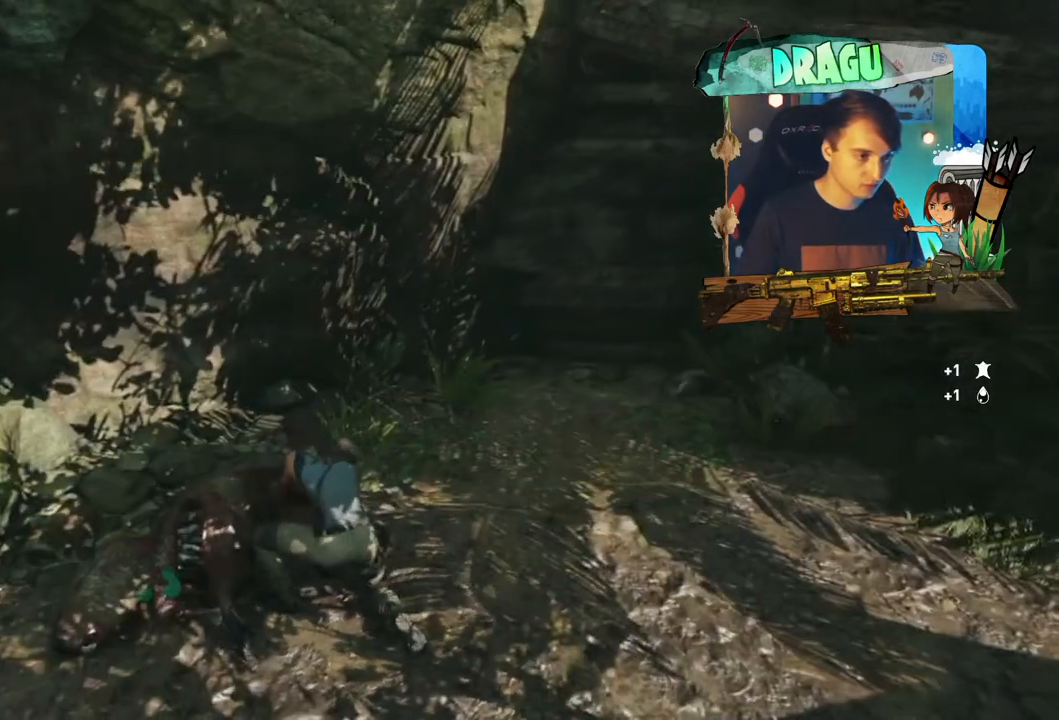
{"keys": ["e"], "mouse": [], "events": []}
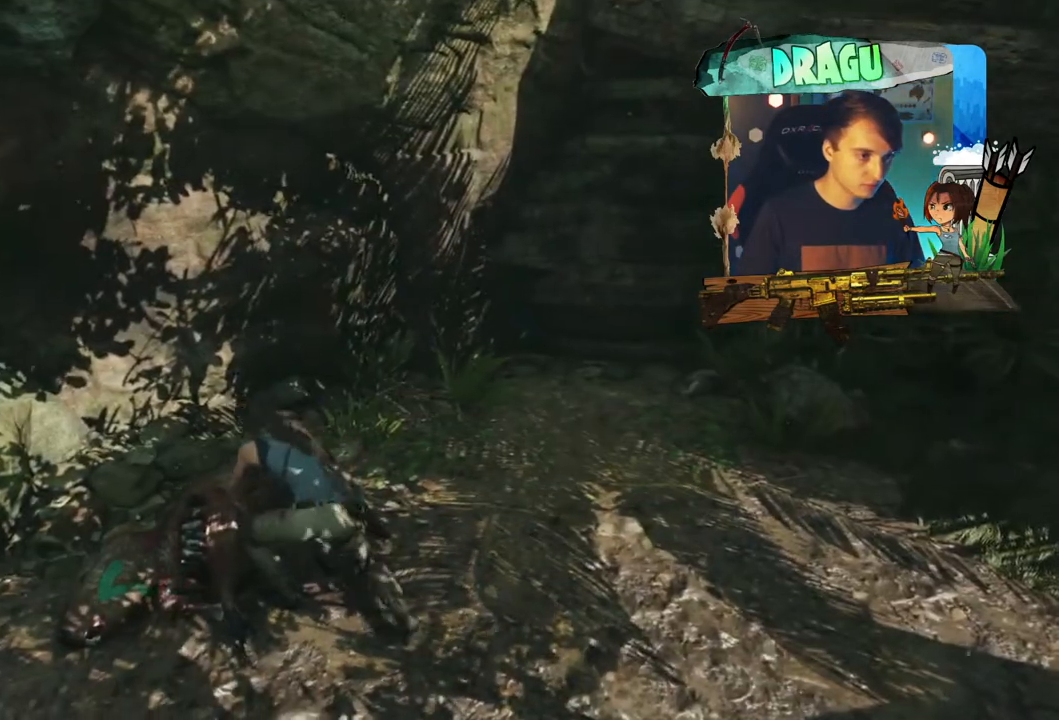
{"keys": ["e"], "mouse": [], "events": []}
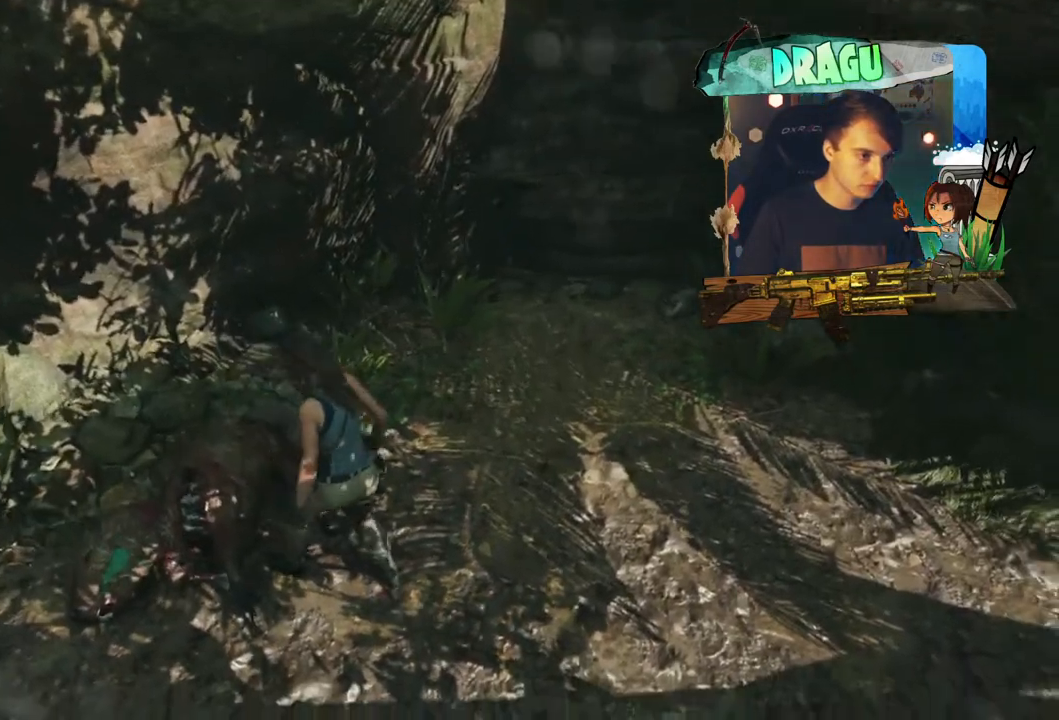
{"keys": ["e"], "mouse": [], "events": []}
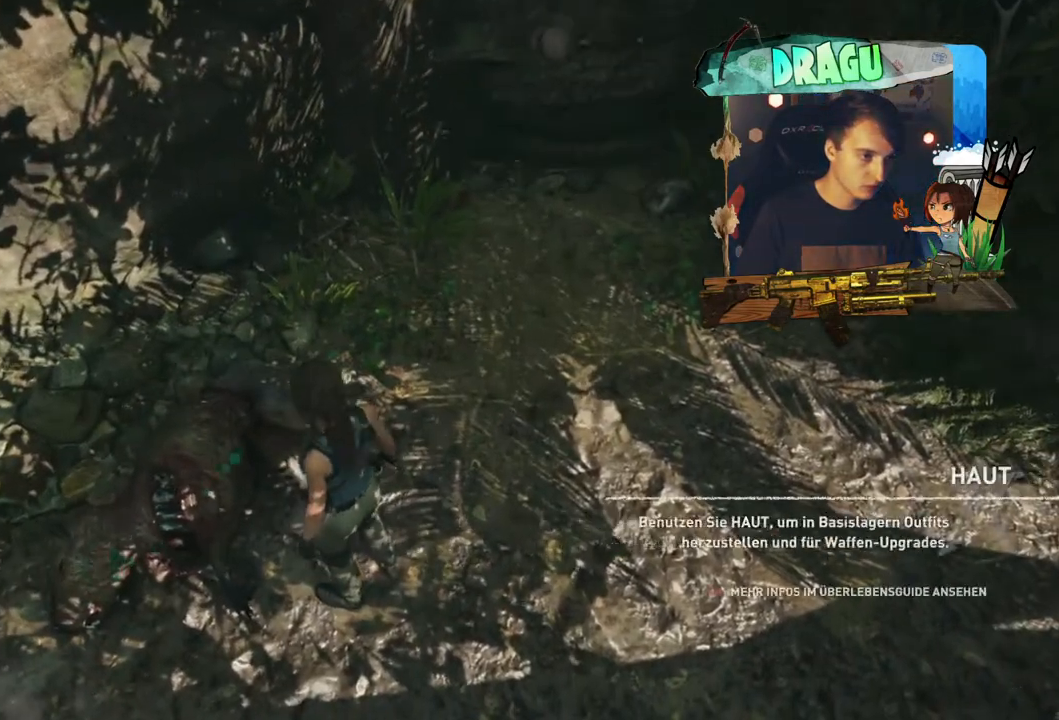
{"keys": ["w"], "mouse": [], "events": [[134, "e", "up"], [184, "w", "down"]]}
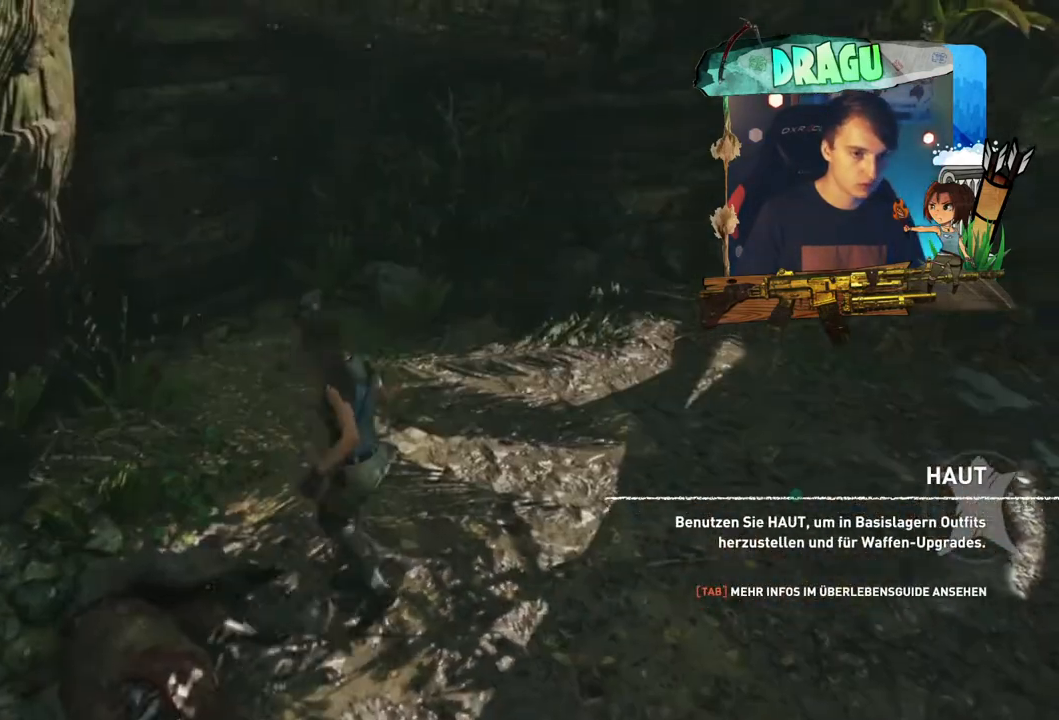
{"keys": [], "mouse": [], "events": [[417, "w", "up"]]}
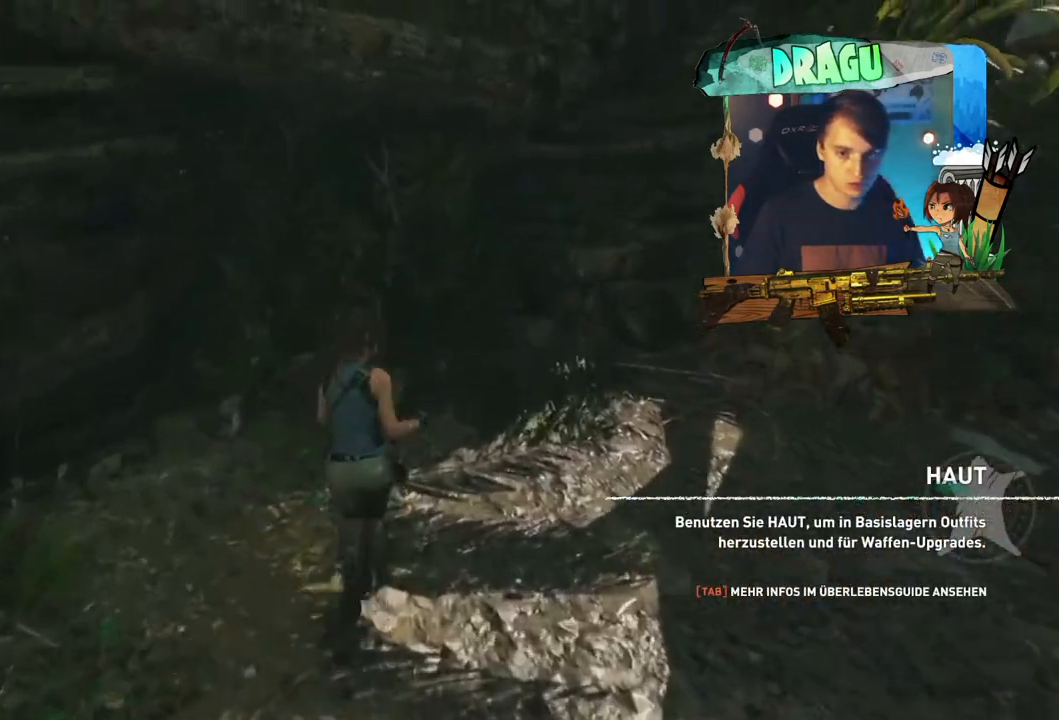
{"keys": [], "mouse": [], "events": []}
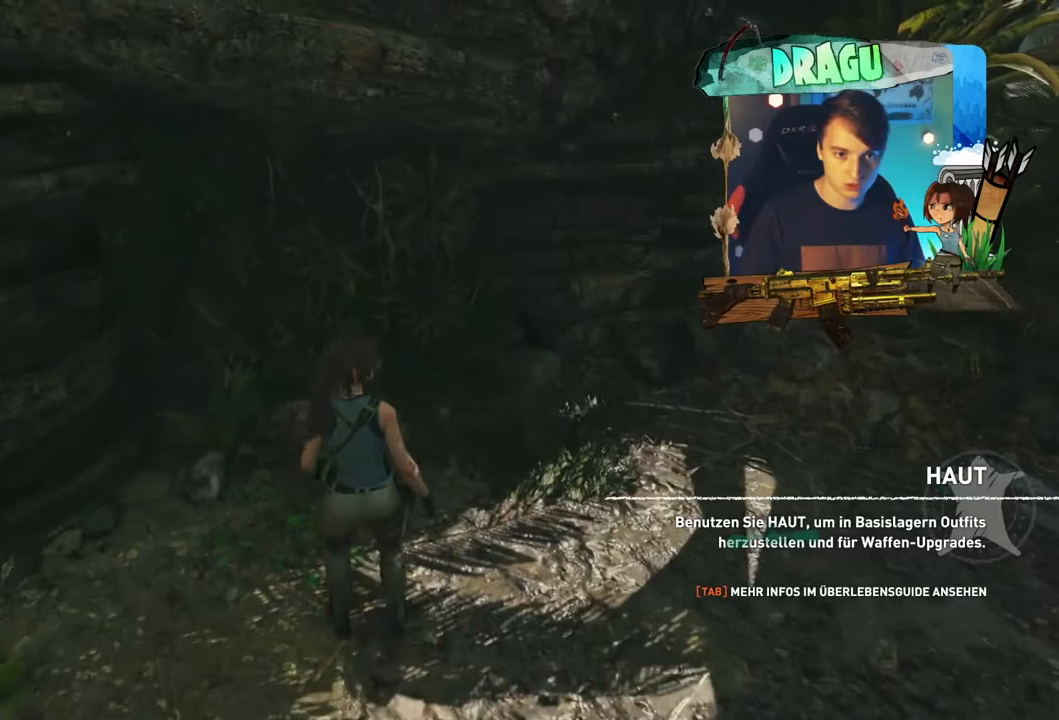
{"keys": ["w"], "mouse": [], "events": [[233, "w", "down"]]}
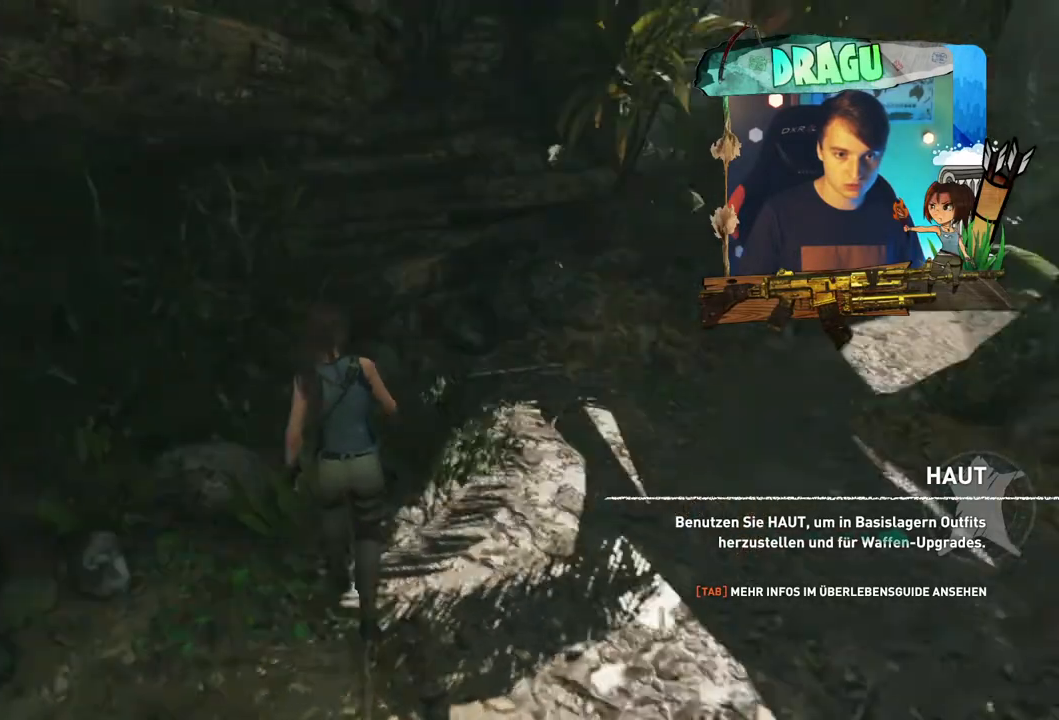
{"keys": ["w"], "mouse": [], "events": []}
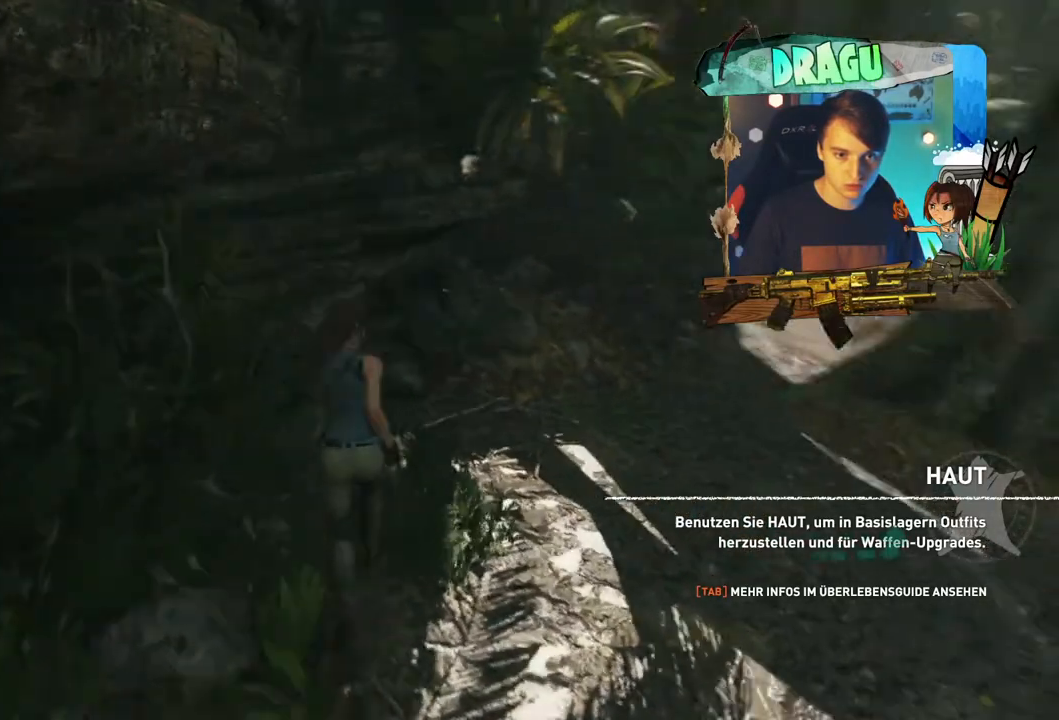
{"keys": ["d", "w"], "mouse": [], "events": [[33, "d", "down"]]}
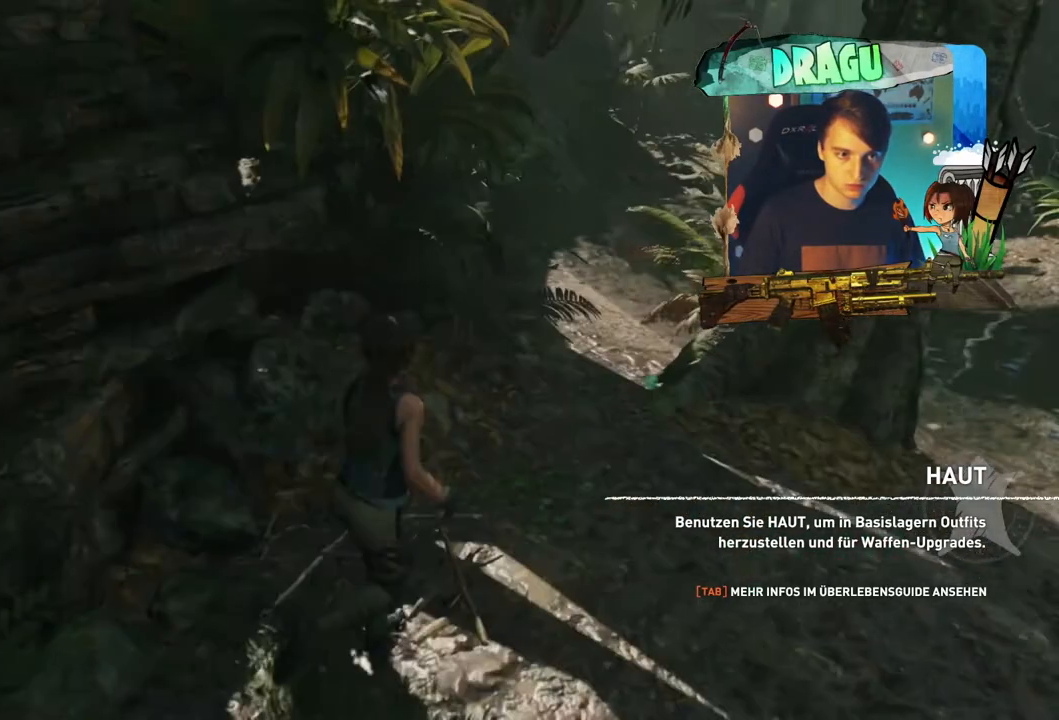
{"keys": ["d", "w"], "mouse": [], "events": []}
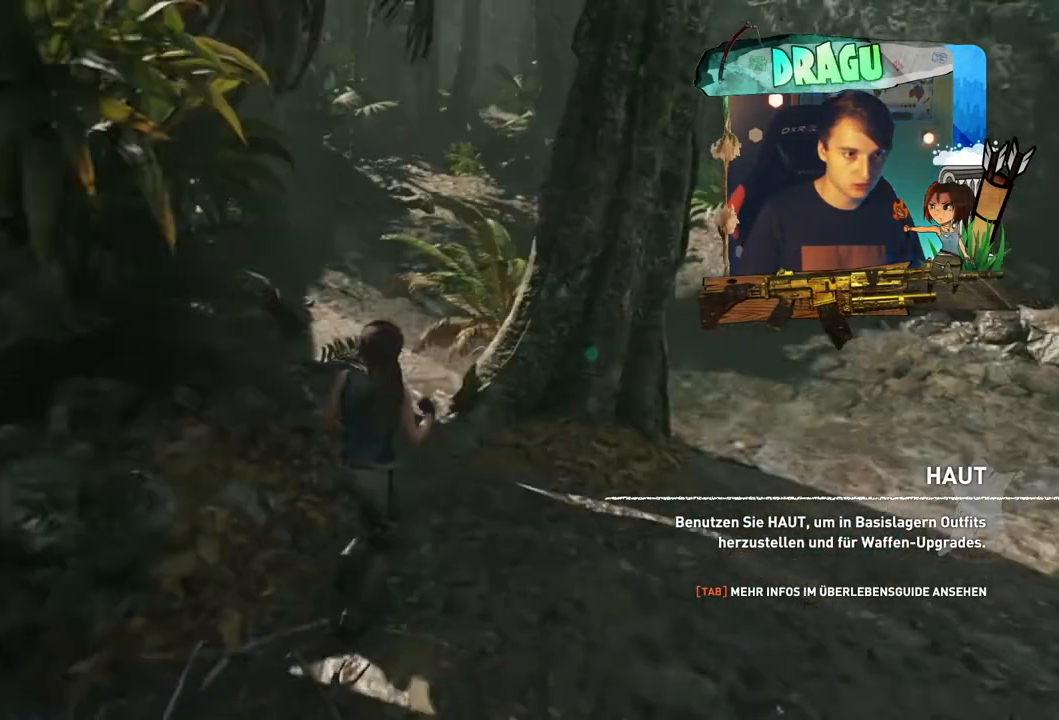
{"keys": ["w"], "mouse": [], "events": [[17, "d", "up"]]}
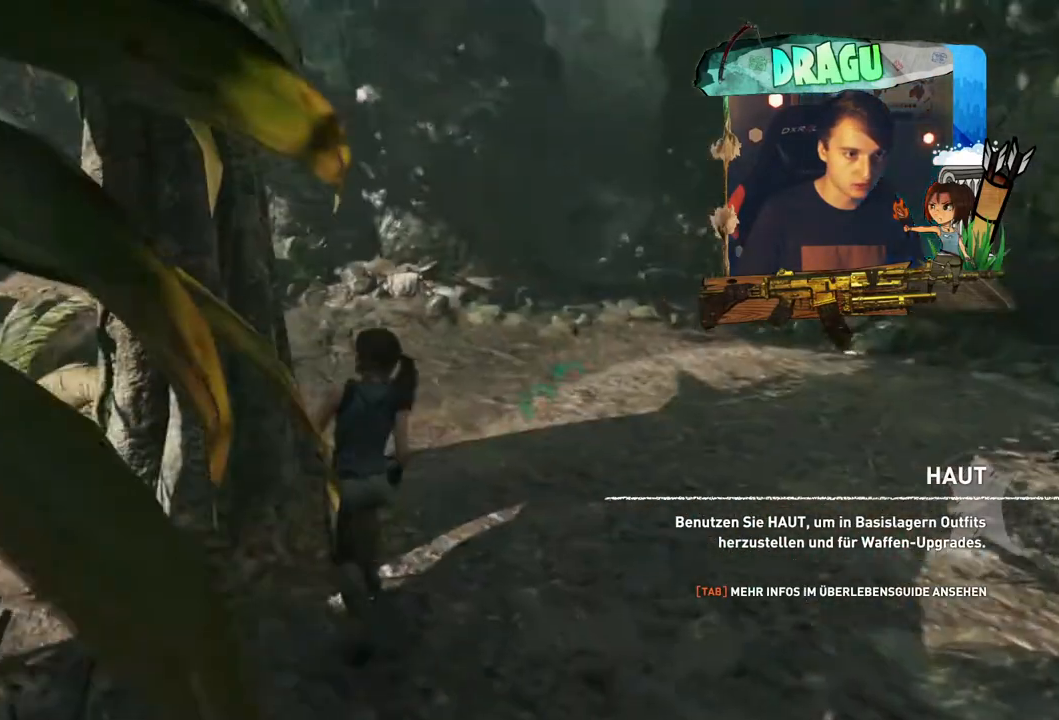
{"keys": ["w"], "mouse": [], "events": []}
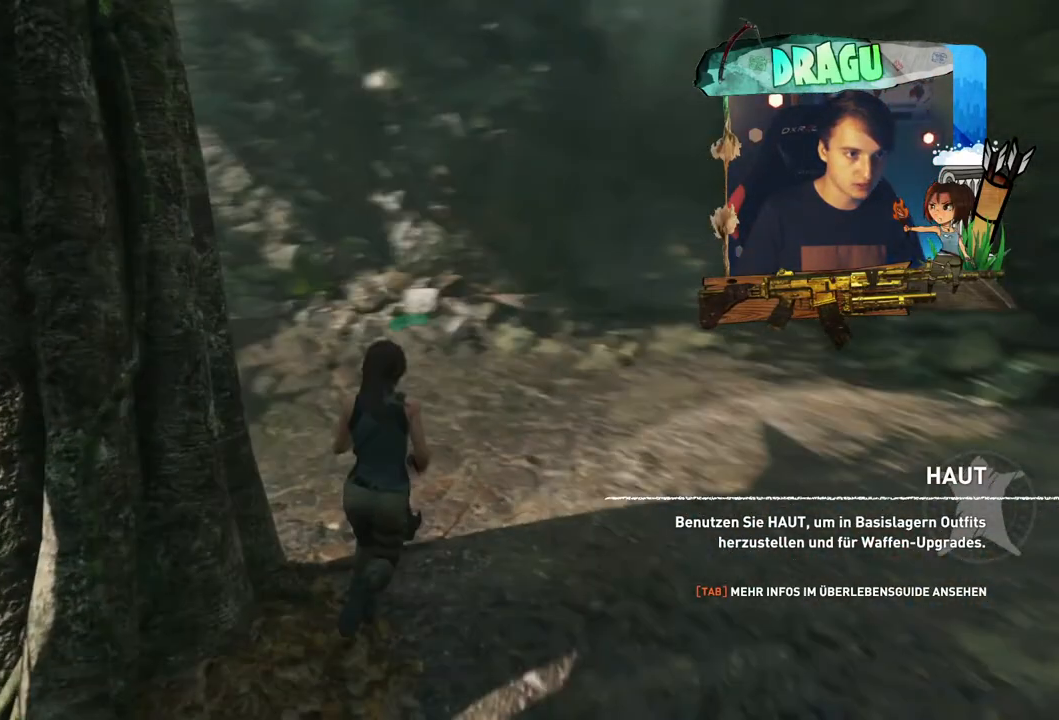
{"keys": ["shift", "w"], "mouse": [], "events": [[133, "shift", "down"]]}
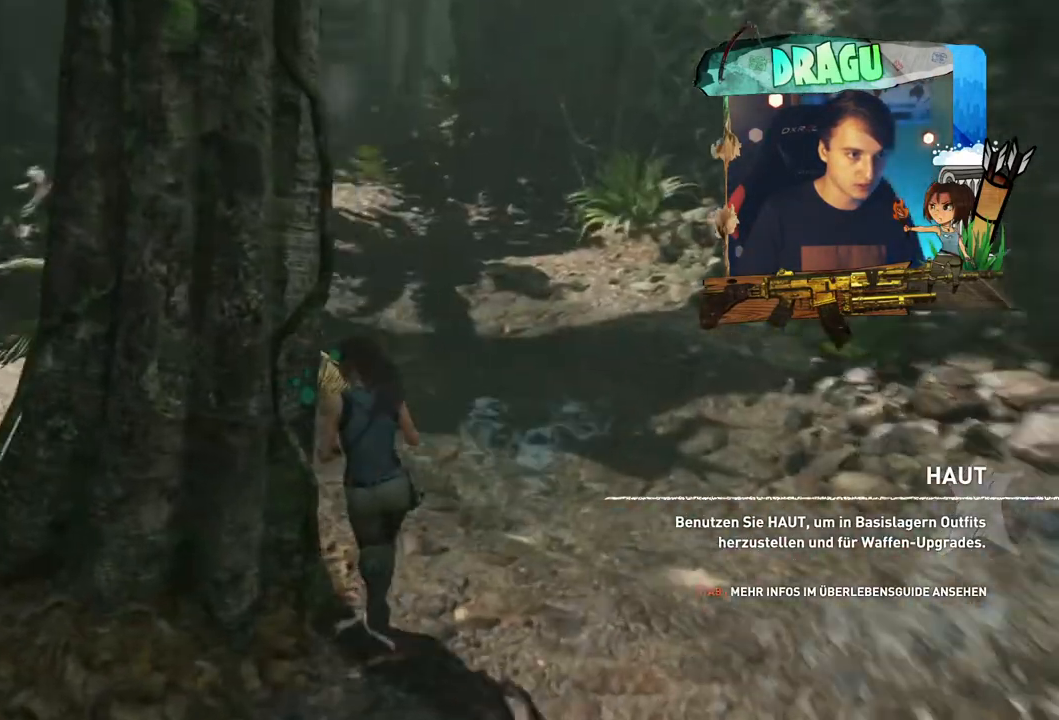
{"keys": ["w"], "mouse": []}
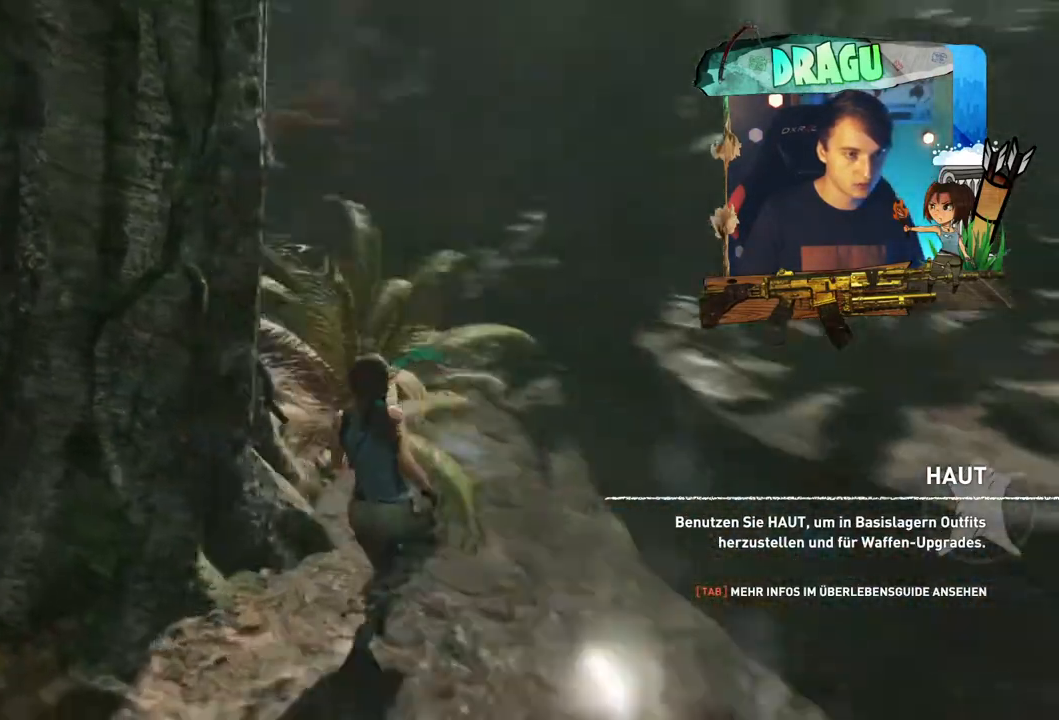
{"keys": ["w"], "mouse": [], "events": []}
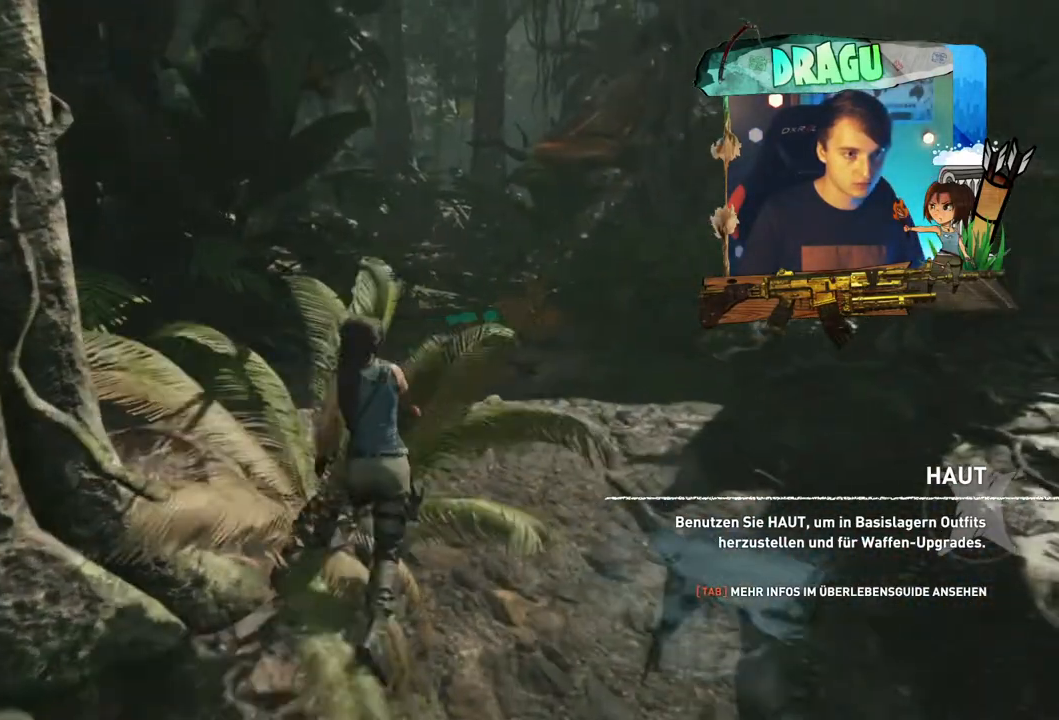
{"keys": ["shift", "w"], "mouse": [], "events": [[201, "shift", "down"]]}
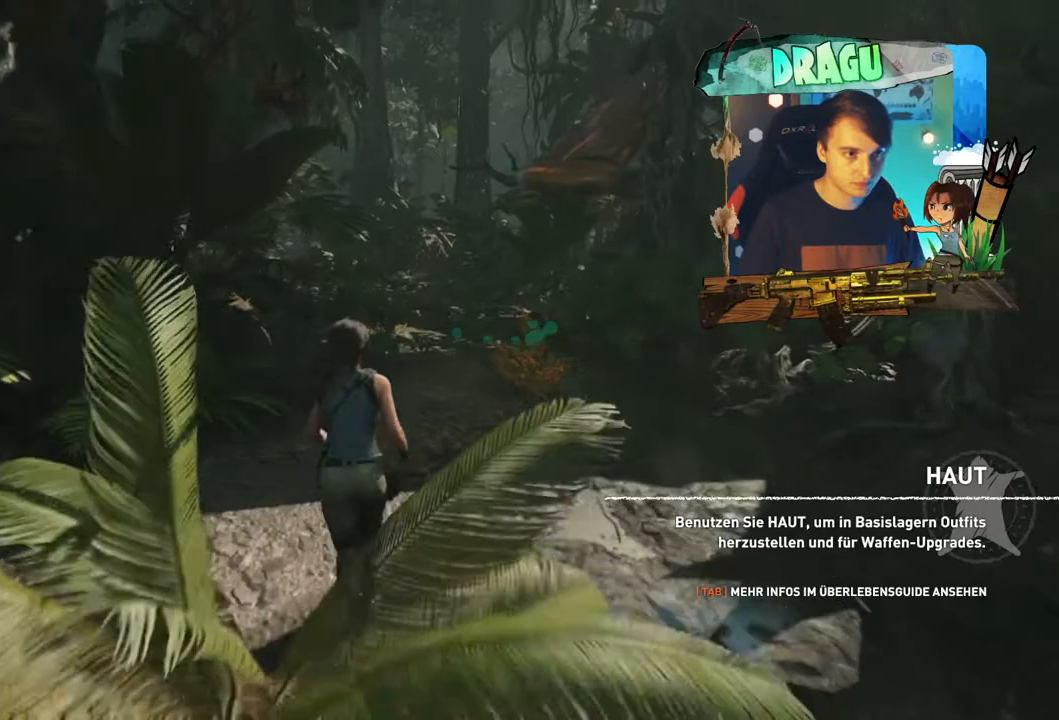
{"keys": ["d", "shift", "w"], "mouse": [], "events": [[367, "d", "down"]]}
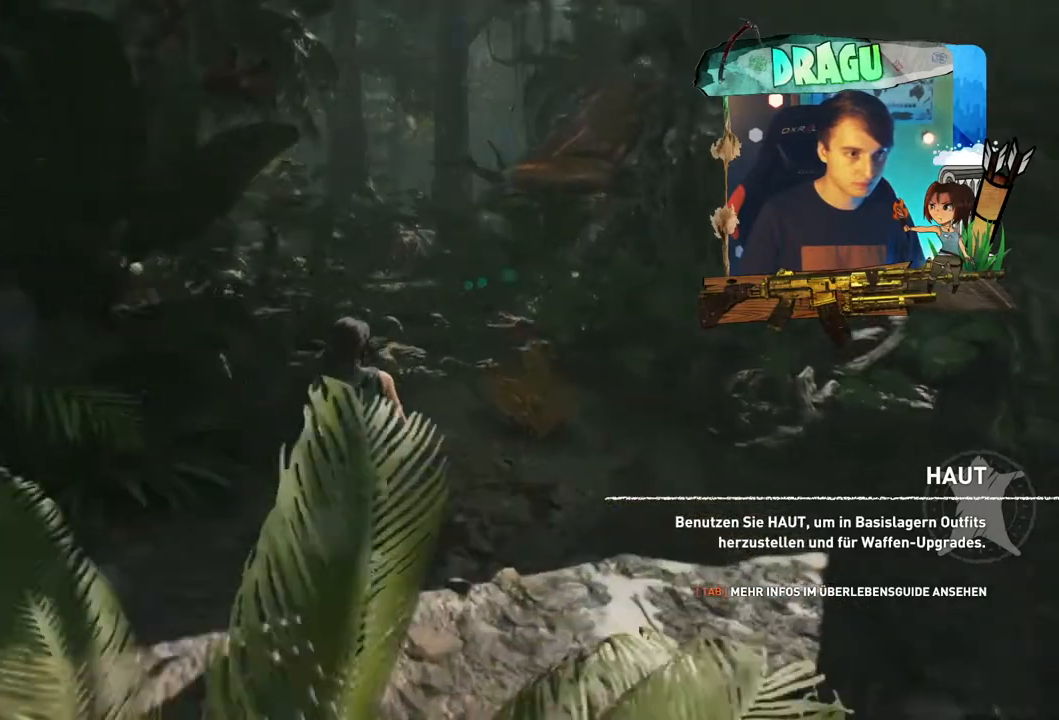
{"keys": ["shift", "w"], "mouse": [], "events": [[117, "d", "up"]]}
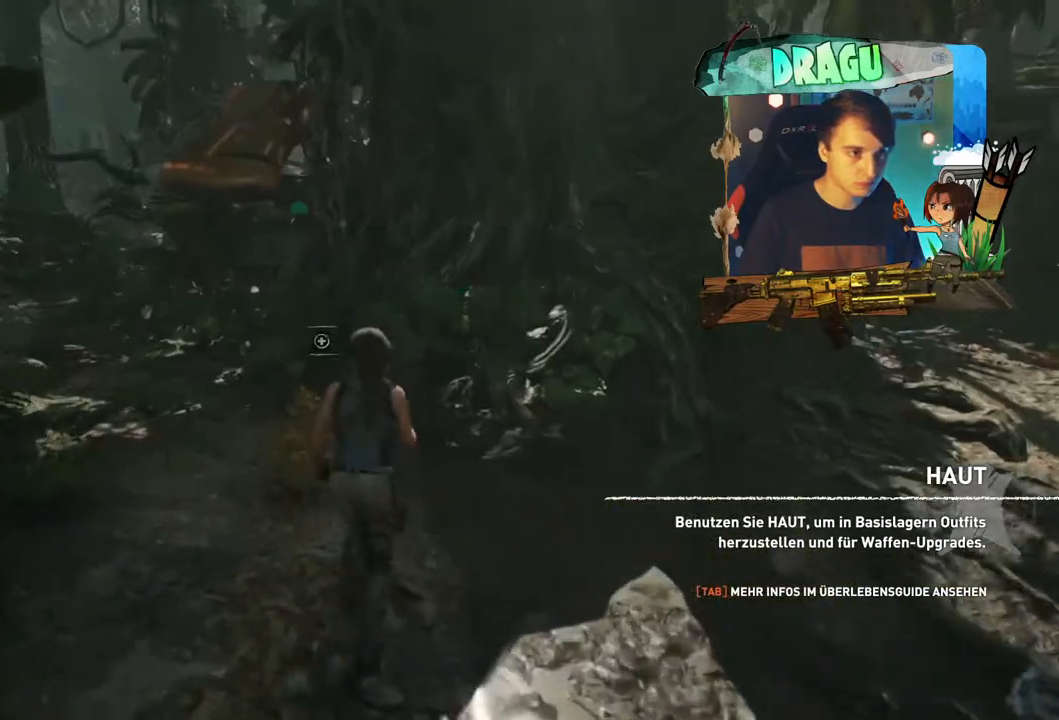
{"keys": ["e"], "mouse": [], "events": [[100, "a", "down"], [217, "e", "down"], [250, "a", "up"], [267, "shift", "up"], [267, "w", "up"]]}
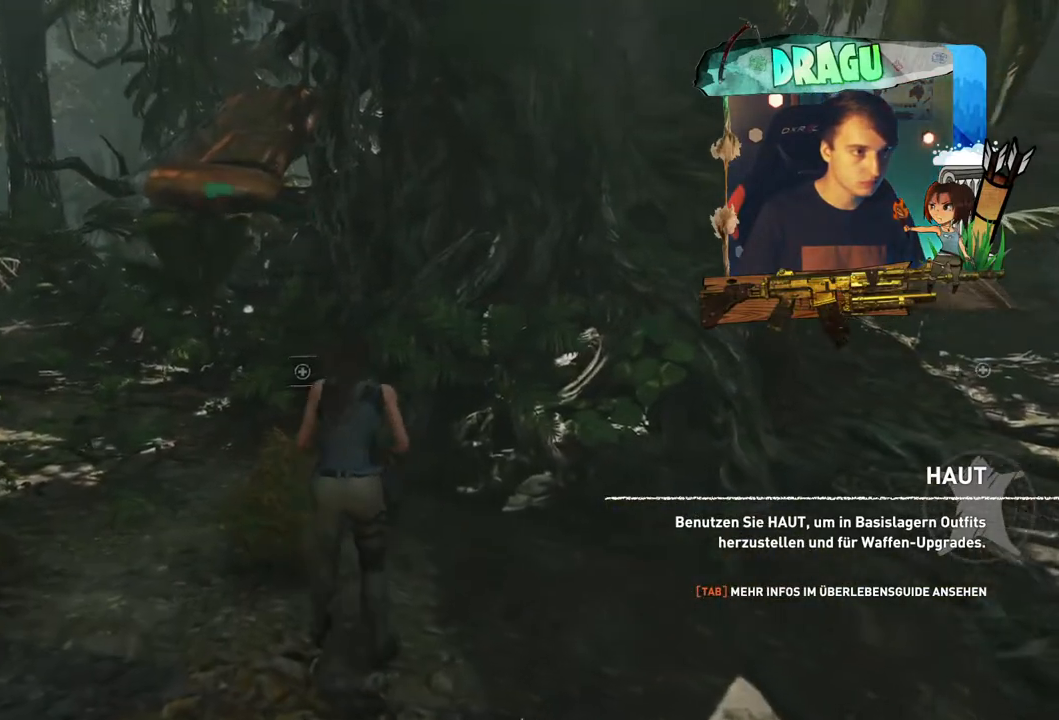
{"keys": ["e"], "mouse": [], "events": []}